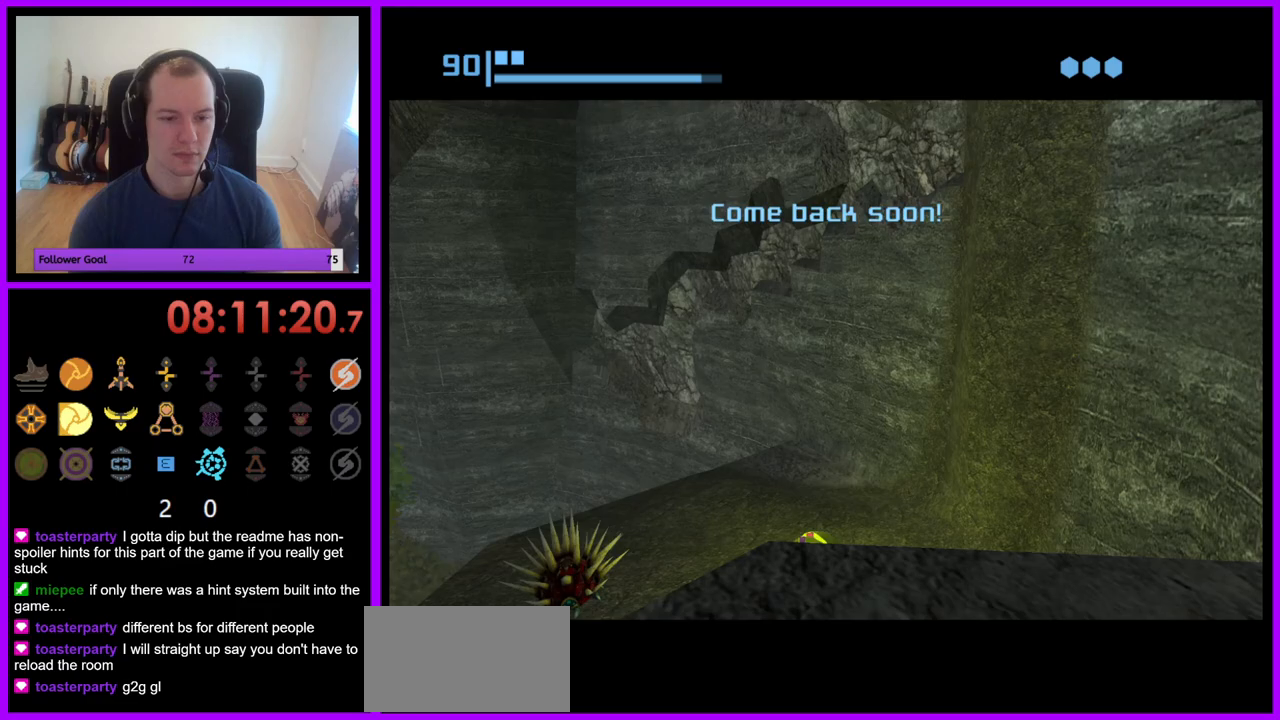
Gameplay with a controller (Nintendo layout); each line is a JSON object with the inputs held at the frame after it. "events" lists button and stick changes between this image and that frame as [ms after this image, input, new state], when the widget could be followed in between. Not read: L3 R3.
{"buttons": [], "left_stick": "down", "right_stick": "center", "events": [[83, "left_stick", "left"], [317, "left_stick", "down-left"], [450, "left_stick", "down"]]}
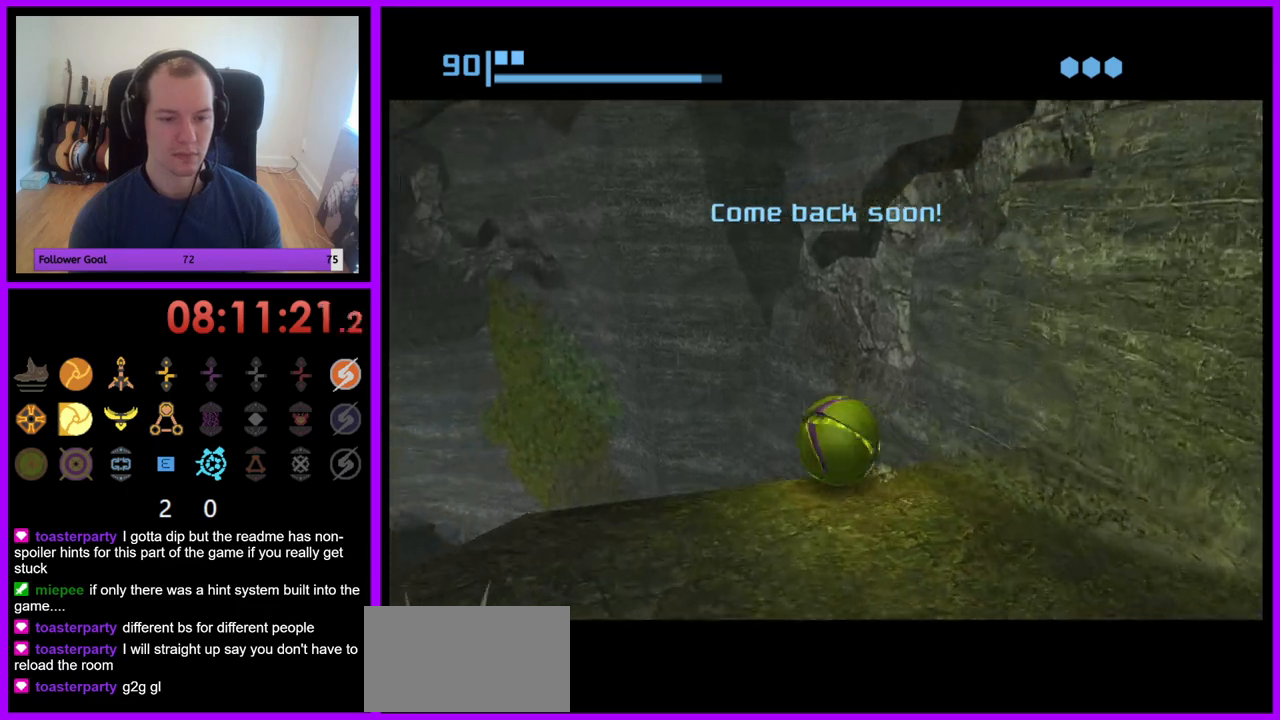
{"buttons": [], "left_stick": "down", "right_stick": "center", "events": [[117, "X", "down"], [250, "X", "up"]]}
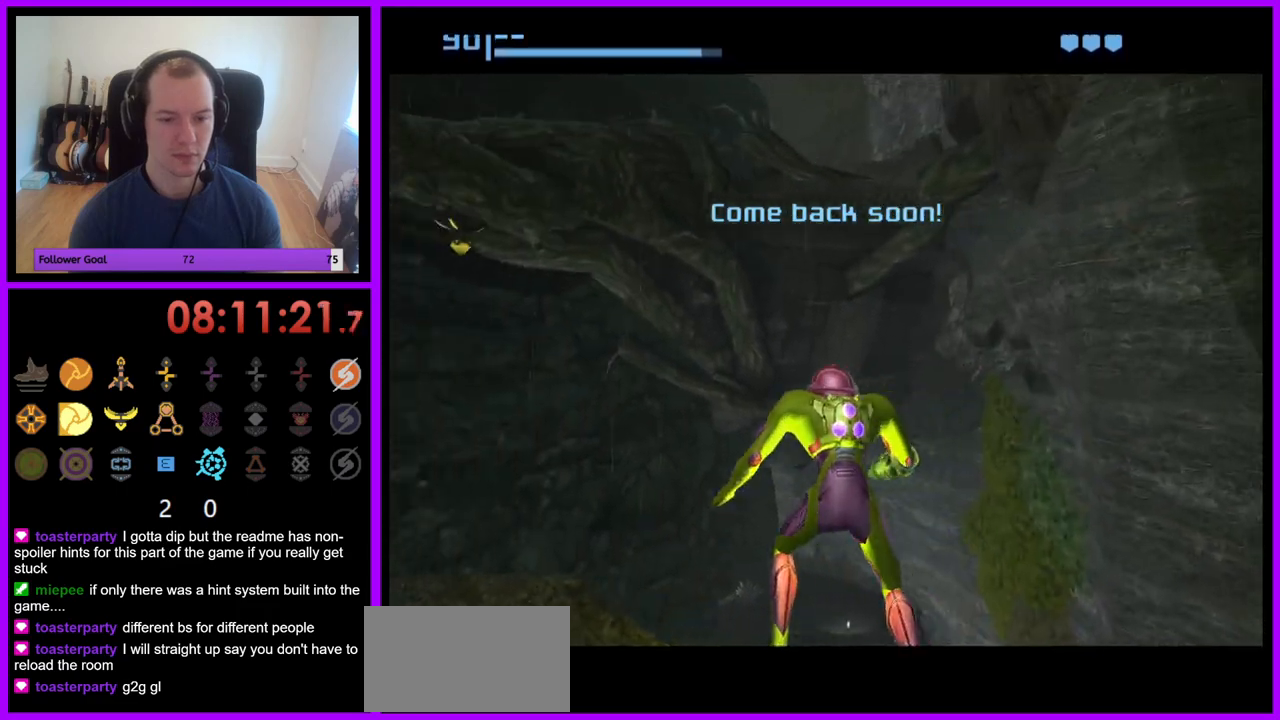
{"buttons": [], "left_stick": "down-left", "right_stick": "center", "events": [[50, "left_stick", "center"], [500, "left_stick", "down-left"]]}
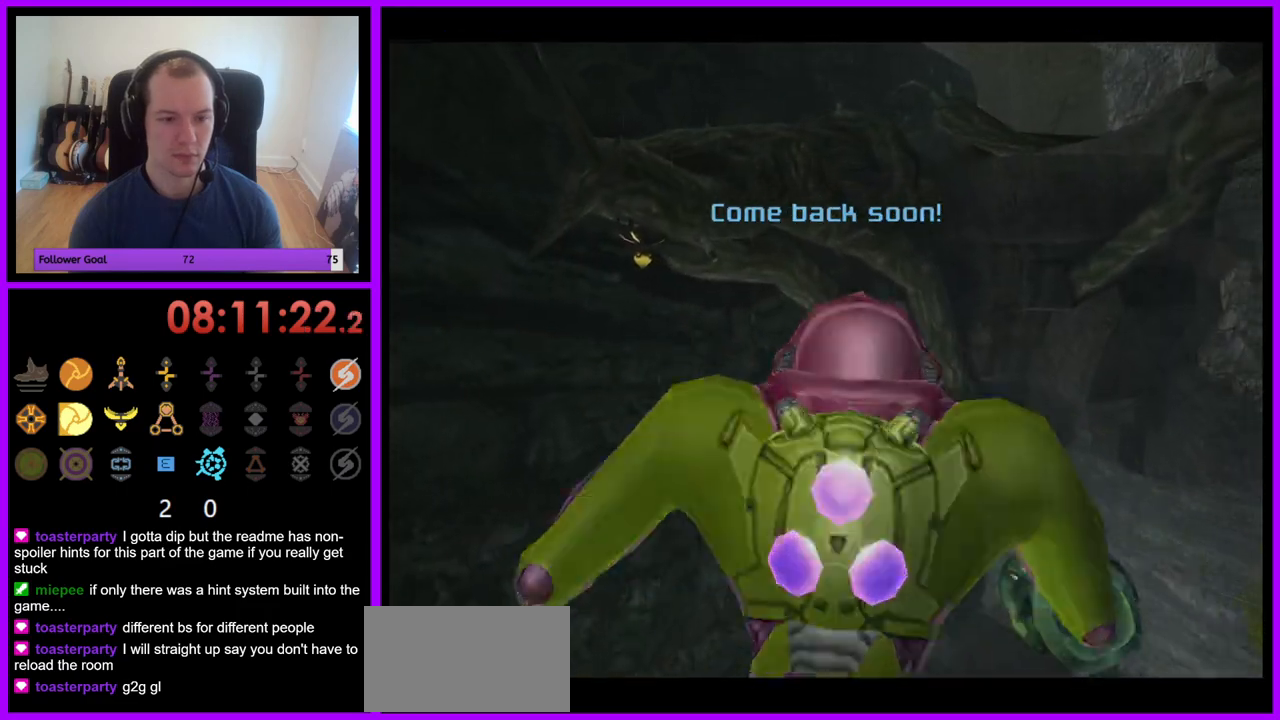
{"buttons": [], "left_stick": "left", "right_stick": "center", "events": [[50, "left_stick", "left"]]}
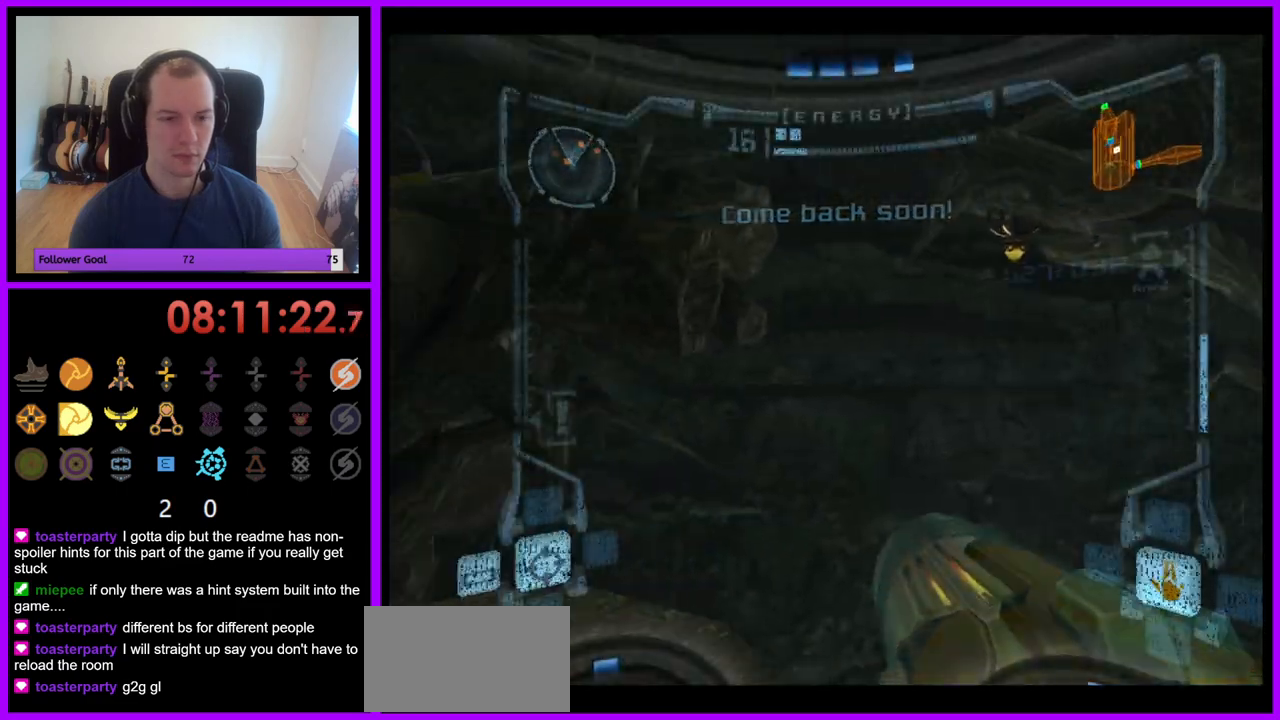
{"buttons": ["R1"], "left_stick": "up-left", "right_stick": "center", "events": [[150, "R1", "down"], [383, "left_stick", "up-left"]]}
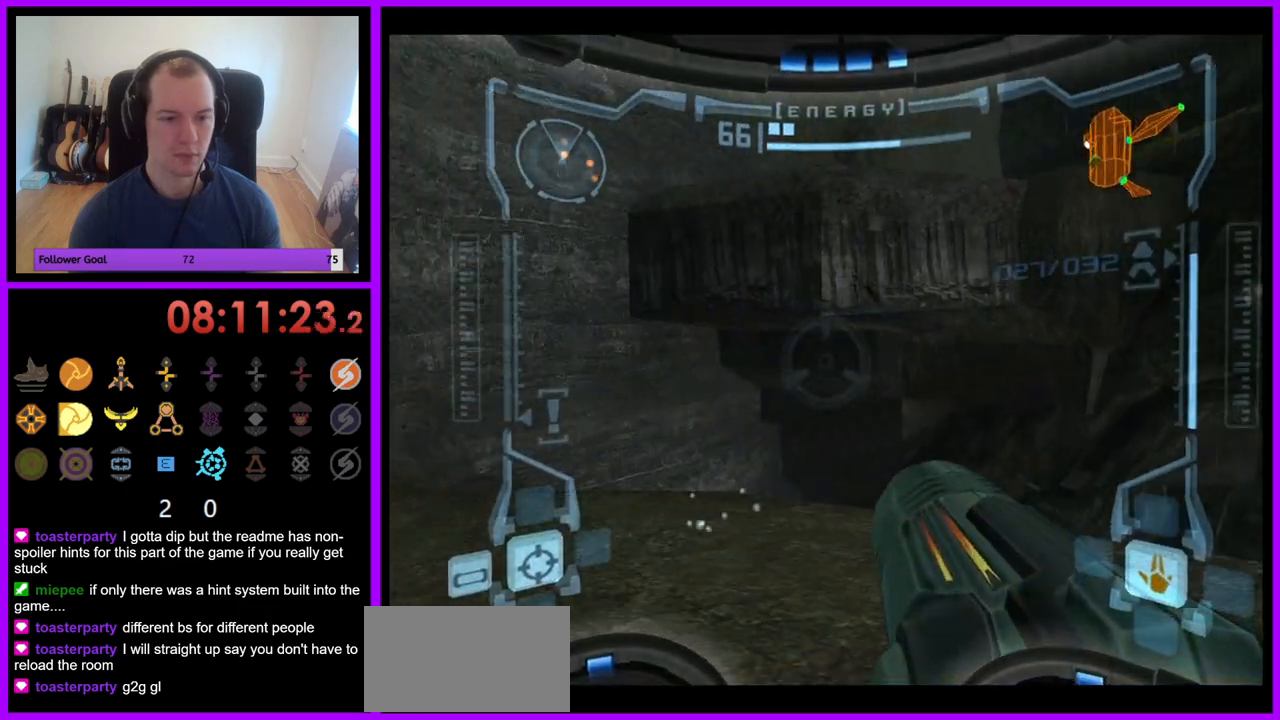
{"buttons": ["R1"], "left_stick": "left", "right_stick": "center", "events": [[433, "left_stick", "left"]]}
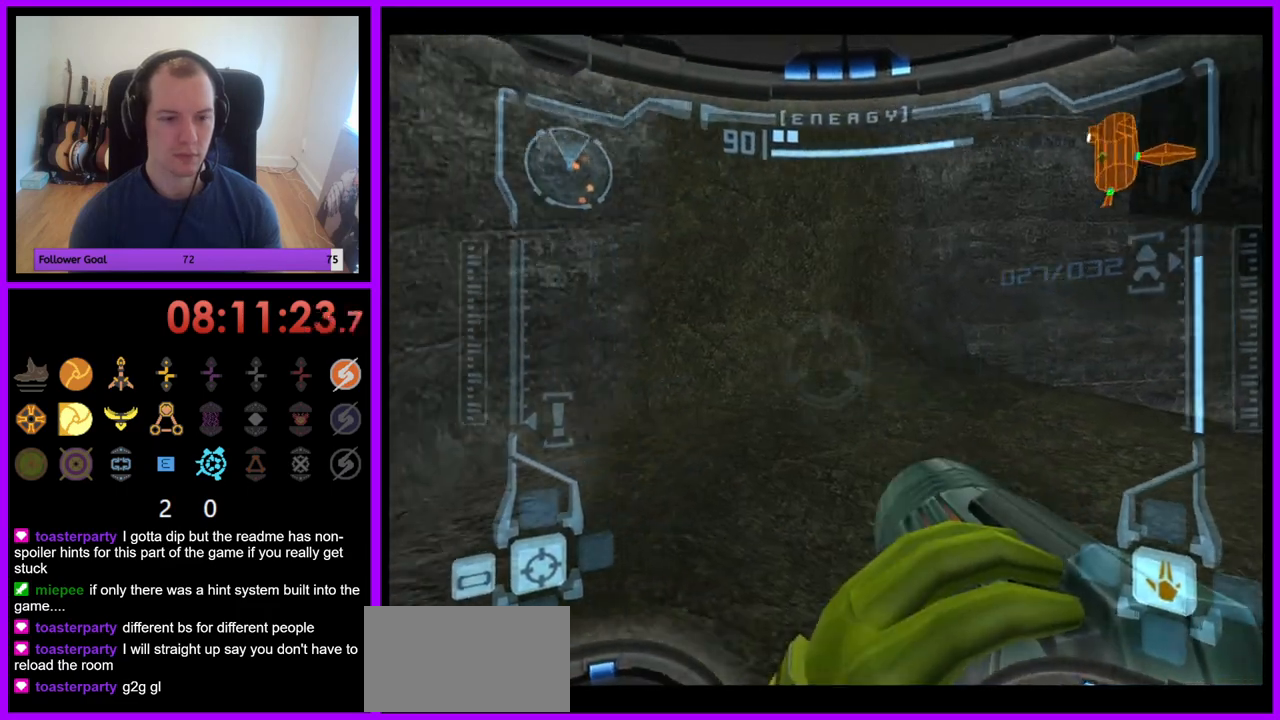
{"buttons": ["R1"], "left_stick": "up-right", "right_stick": "center", "events": [[283, "left_stick", "up"], [333, "left_stick", "up-right"]]}
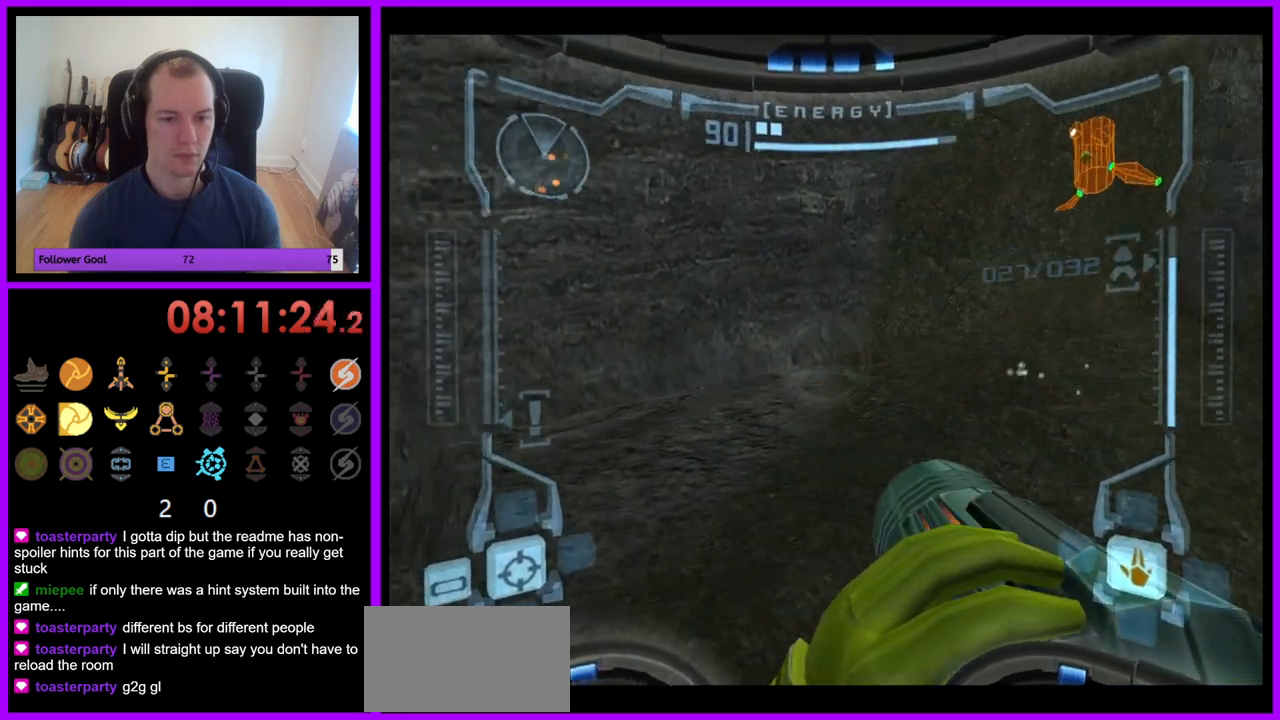
{"buttons": ["R1"], "left_stick": "up-right", "right_stick": "center"}
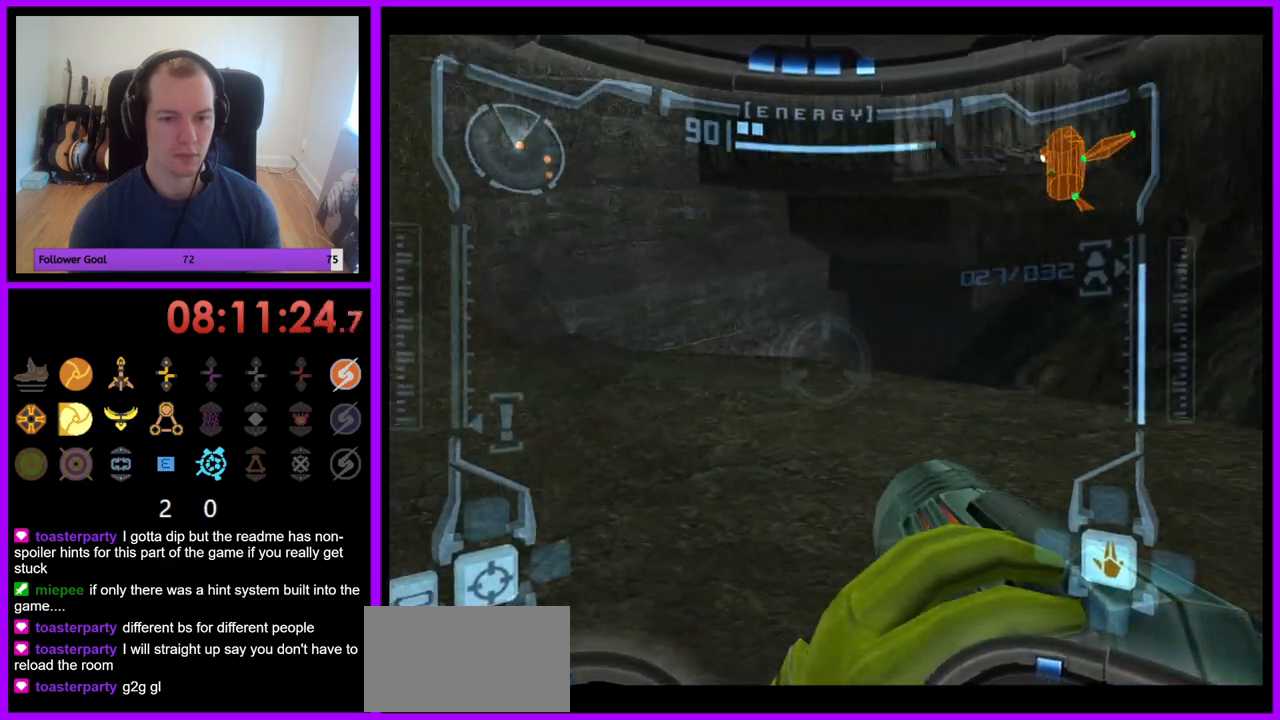
{"buttons": ["L1"], "left_stick": "left", "right_stick": "center", "events": [[350, "R1", "up"], [367, "left_stick", "center"], [400, "L1", "down"], [417, "left_stick", "left"]]}
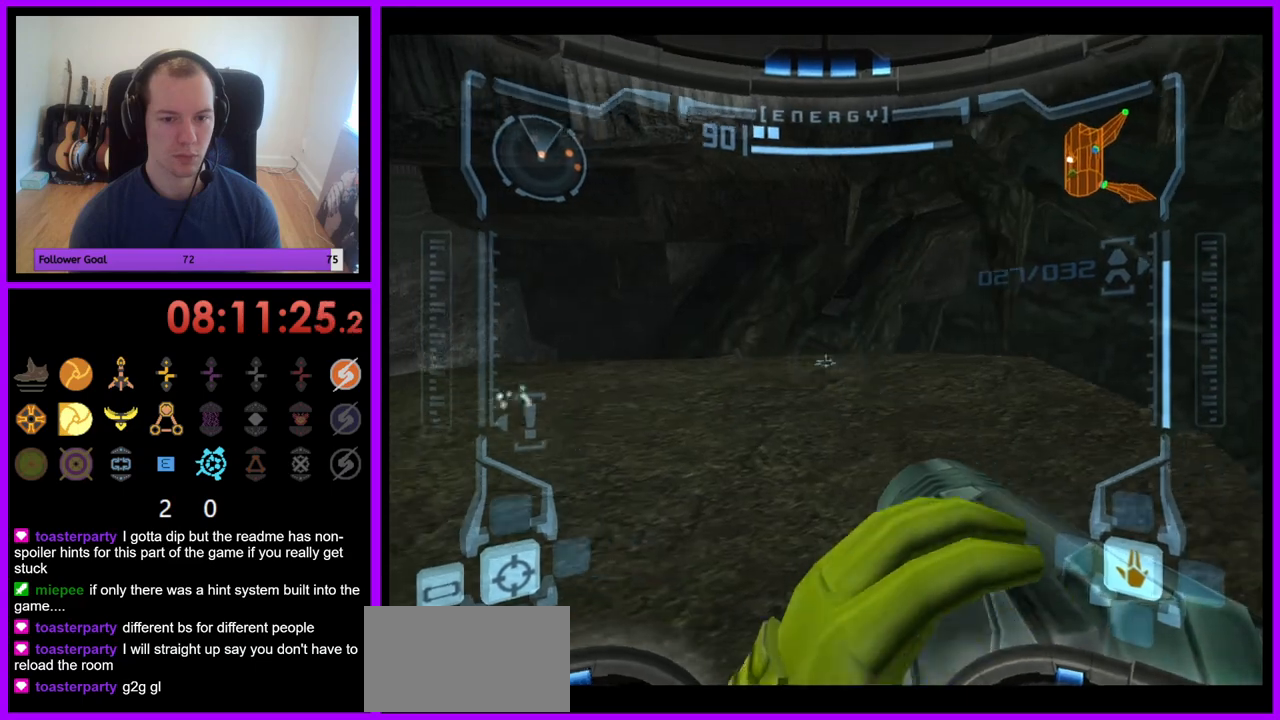
{"buttons": [], "left_stick": "down-left", "right_stick": "center", "events": [[367, "left_stick", "down-left"], [400, "L1", "up"]]}
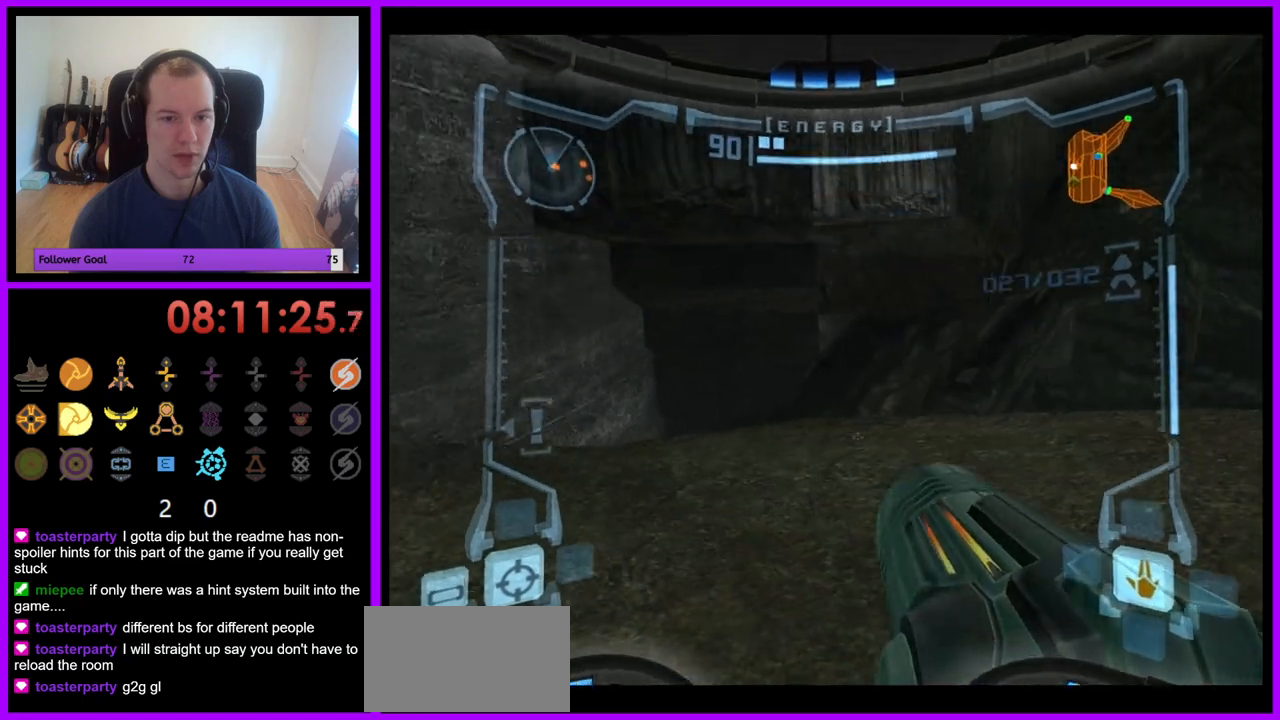
{"buttons": ["L1"], "left_stick": "left", "right_stick": "center", "events": [[50, "left_stick", "center"], [267, "L1", "down"], [383, "left_stick", "left"]]}
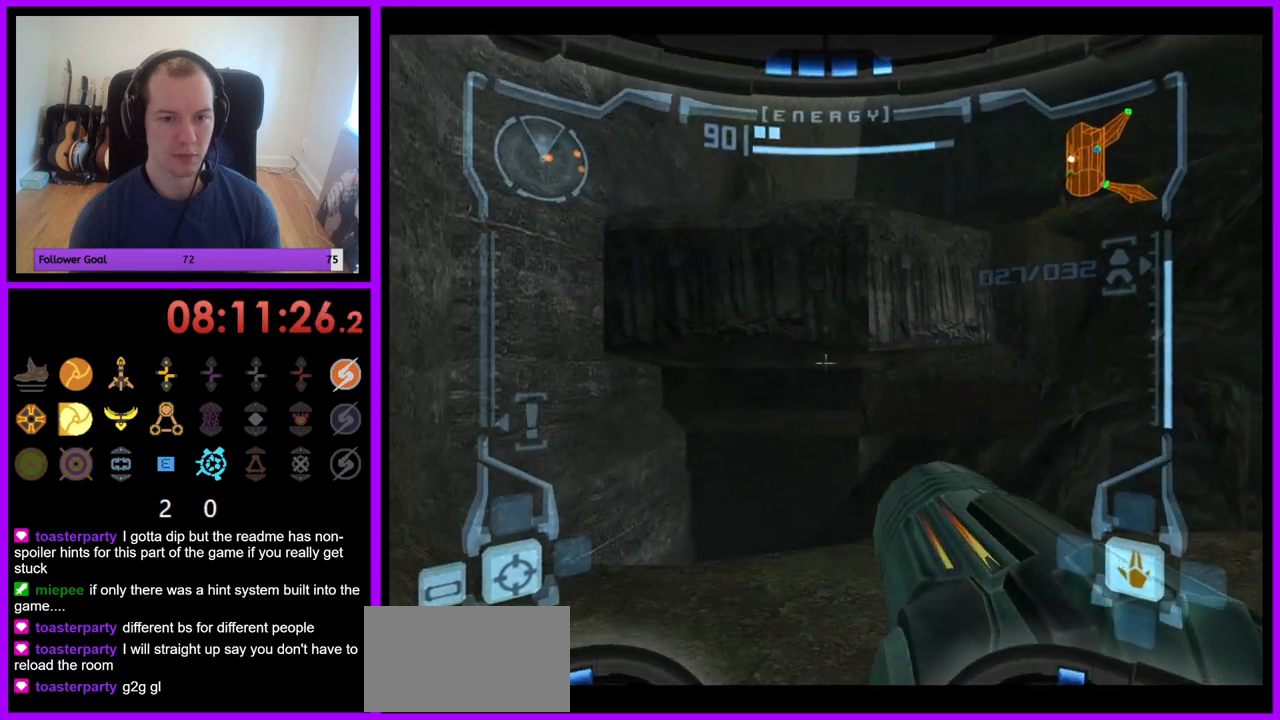
{"buttons": ["L1"], "left_stick": "center", "right_stick": "center", "events": [[33, "left_stick", "center"], [150, "B", "down"], [283, "B", "up"]]}
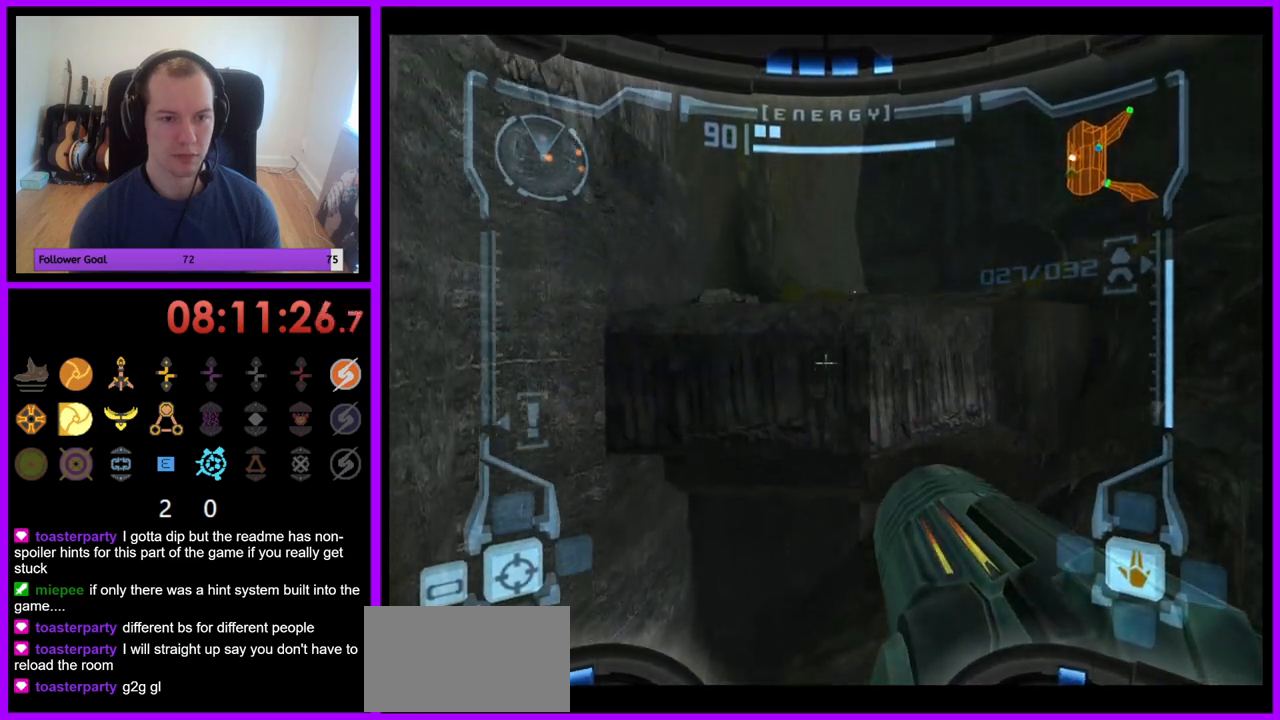
{"buttons": ["L1"], "left_stick": "left", "right_stick": "center", "events": [[400, "left_stick", "left"]]}
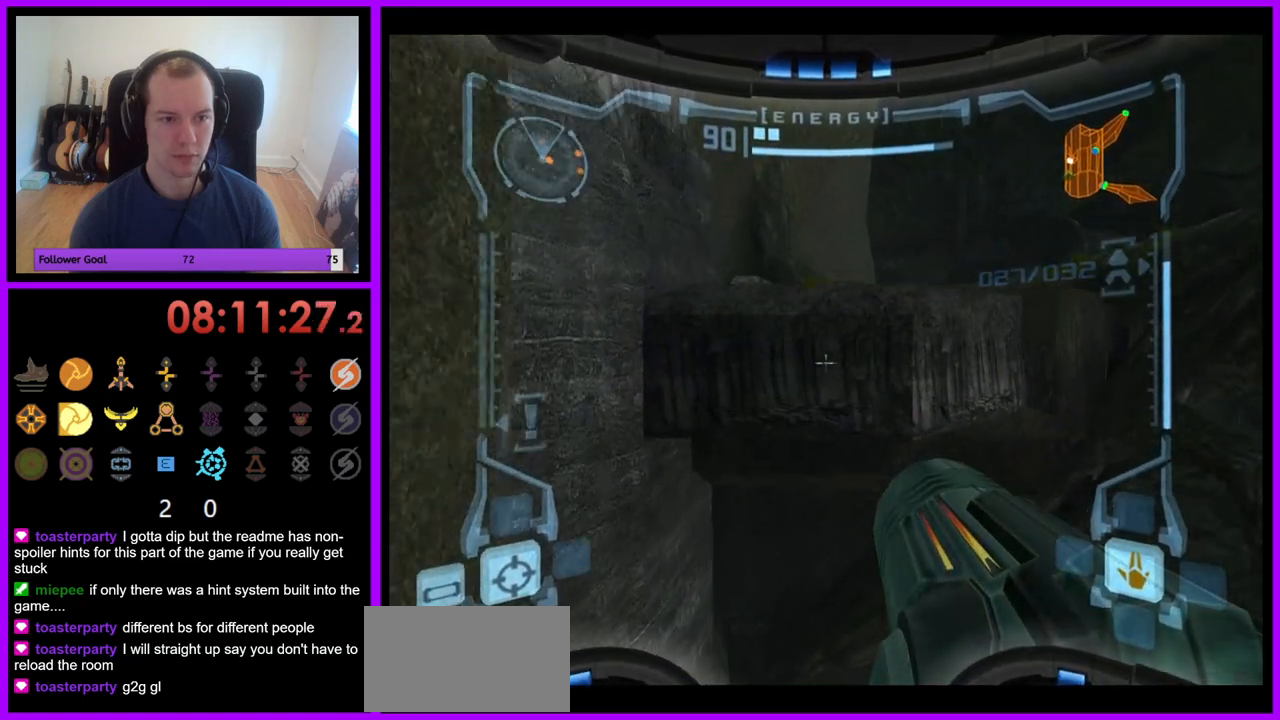
{"buttons": ["R1"], "left_stick": "right", "right_stick": "center", "events": [[83, "left_stick", "center"], [183, "L1", "up"], [200, "R1", "down"], [200, "left_stick", "right"], [250, "R1", "up"], [333, "R1", "down"]]}
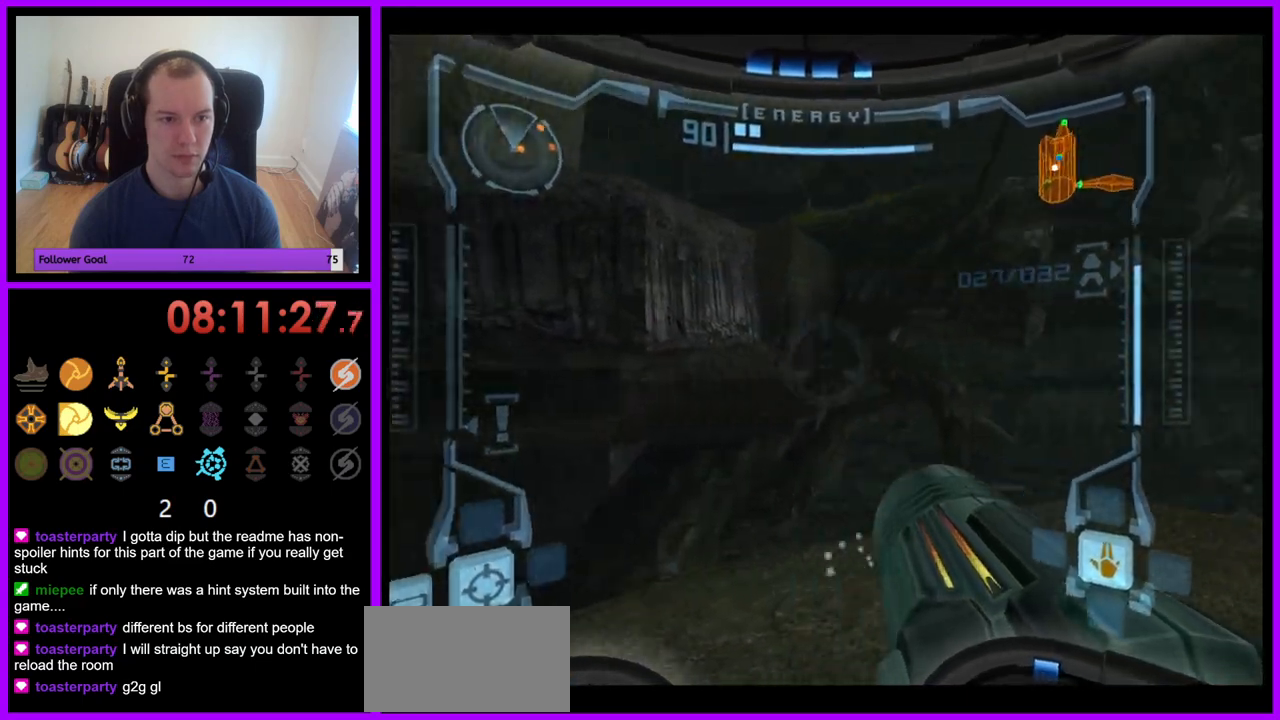
{"buttons": ["R1"], "left_stick": "up-right", "right_stick": "center", "events": [[117, "left_stick", "up-right"]]}
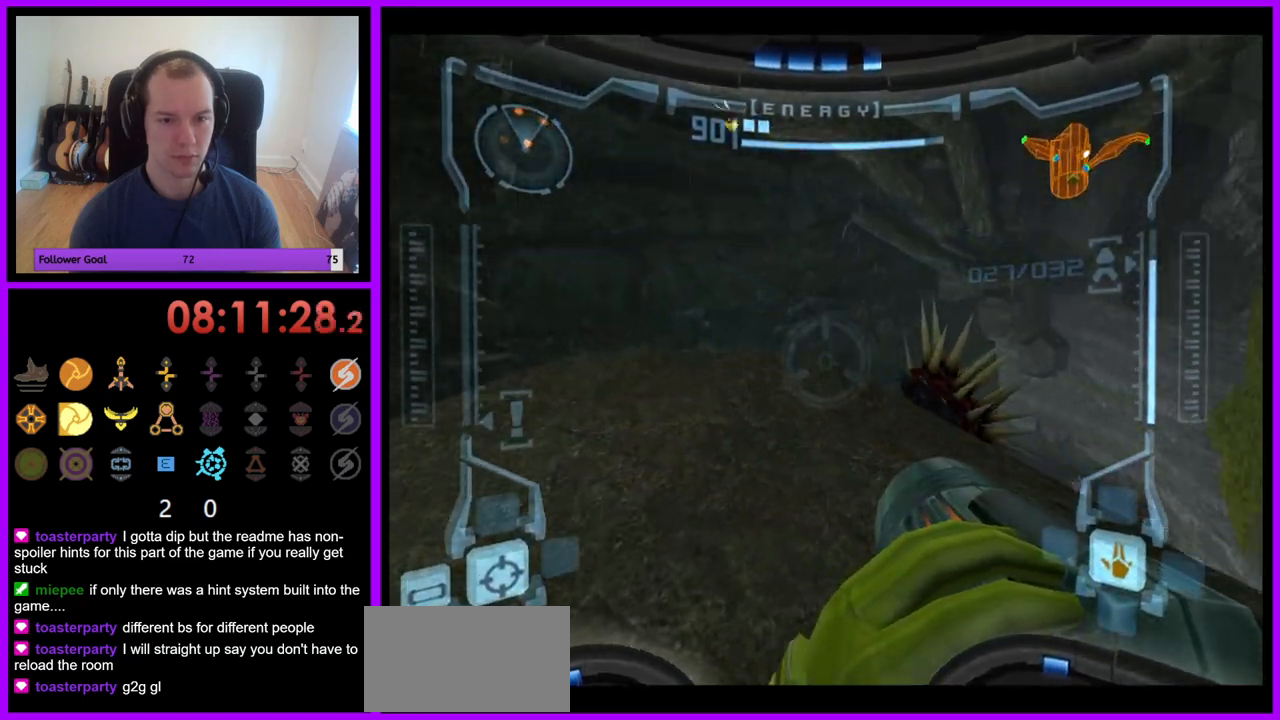
{"buttons": ["L1"], "left_stick": "center", "right_stick": "center", "events": [[150, "L1", "down"], [167, "R1", "up"], [183, "left_stick", "center"], [317, "Y", "down"], [433, "Y", "up"]]}
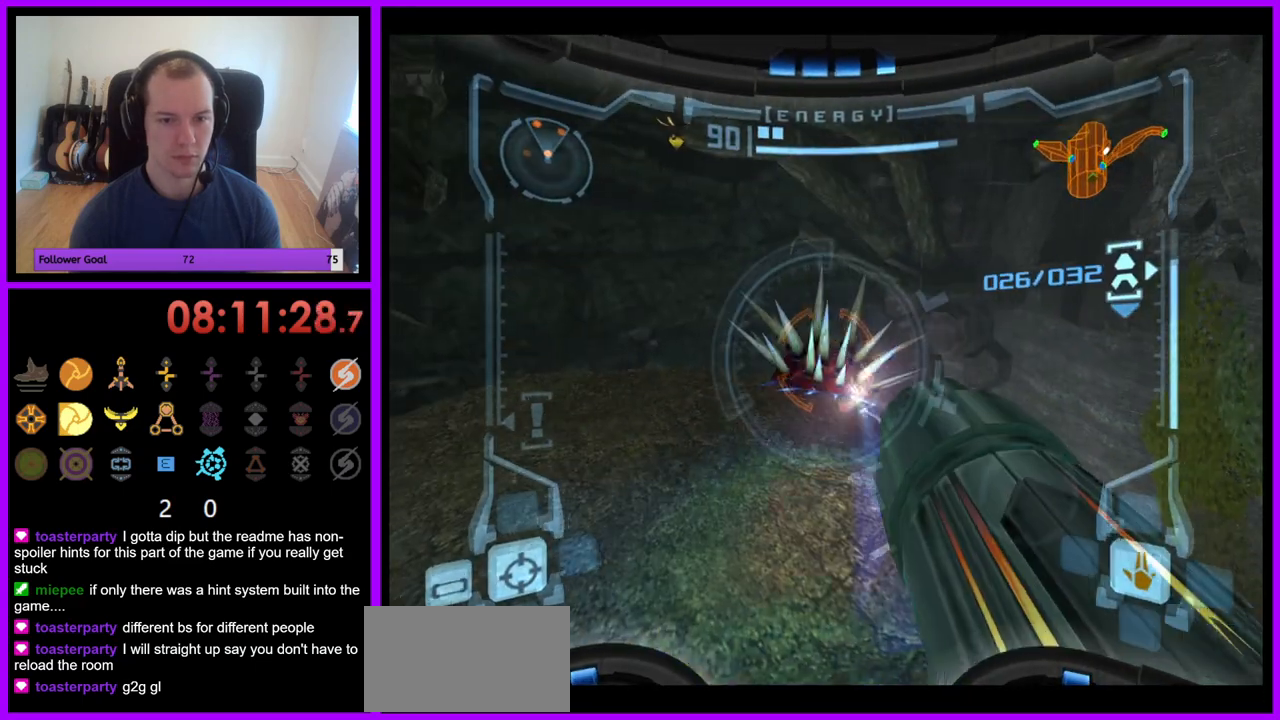
{"buttons": ["L1"], "left_stick": "center", "right_stick": "center", "events": [[233, "A", "down"], [317, "A", "up"]]}
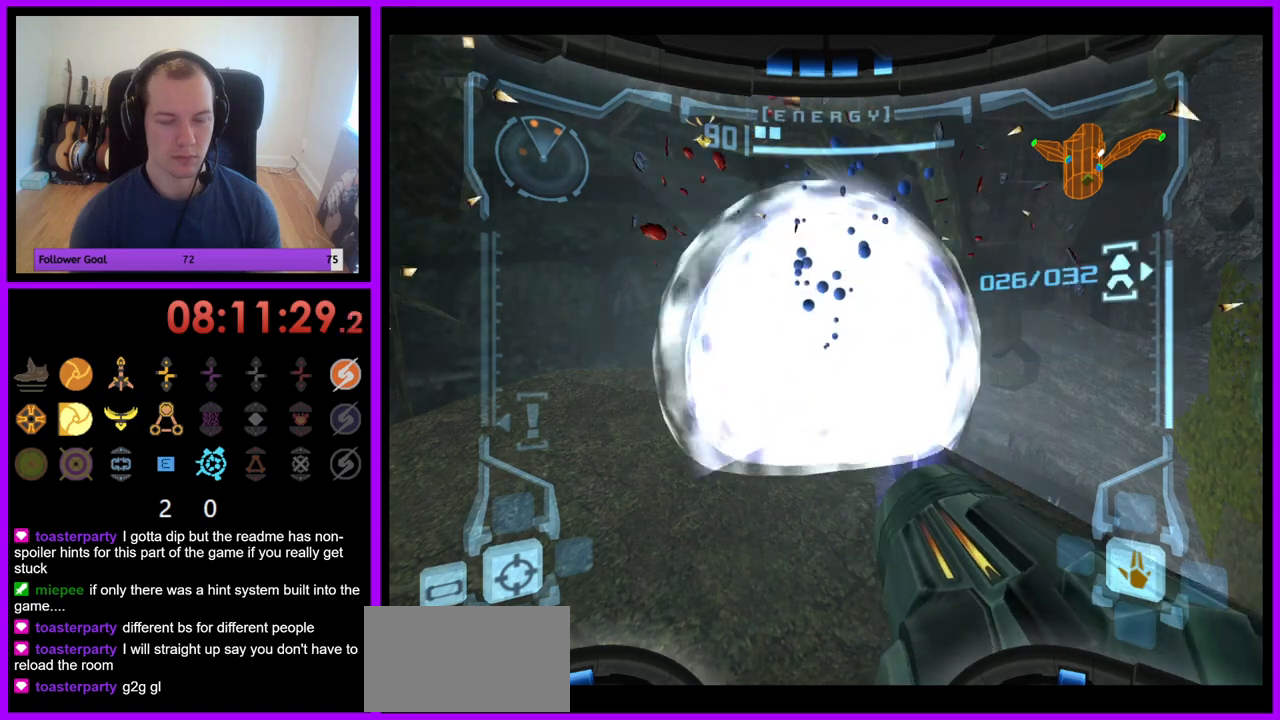
{"buttons": ["L1"], "left_stick": "up", "right_stick": "center", "events": [[33, "left_stick", "up"], [417, "Z", "down"], [450, "Z", "up"]]}
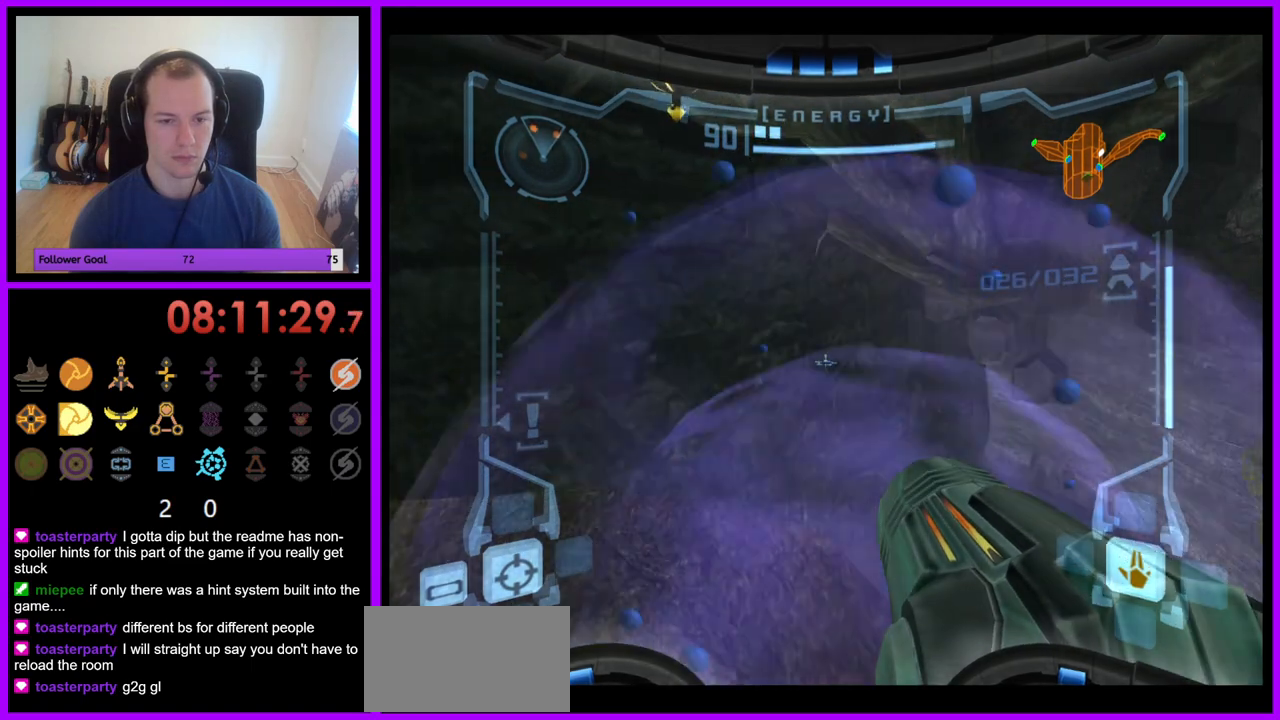
{"buttons": [], "left_stick": "down-left", "right_stick": "center", "events": [[200, "left_stick", "center"], [367, "left_stick", "down-left"], [450, "L1", "up"]]}
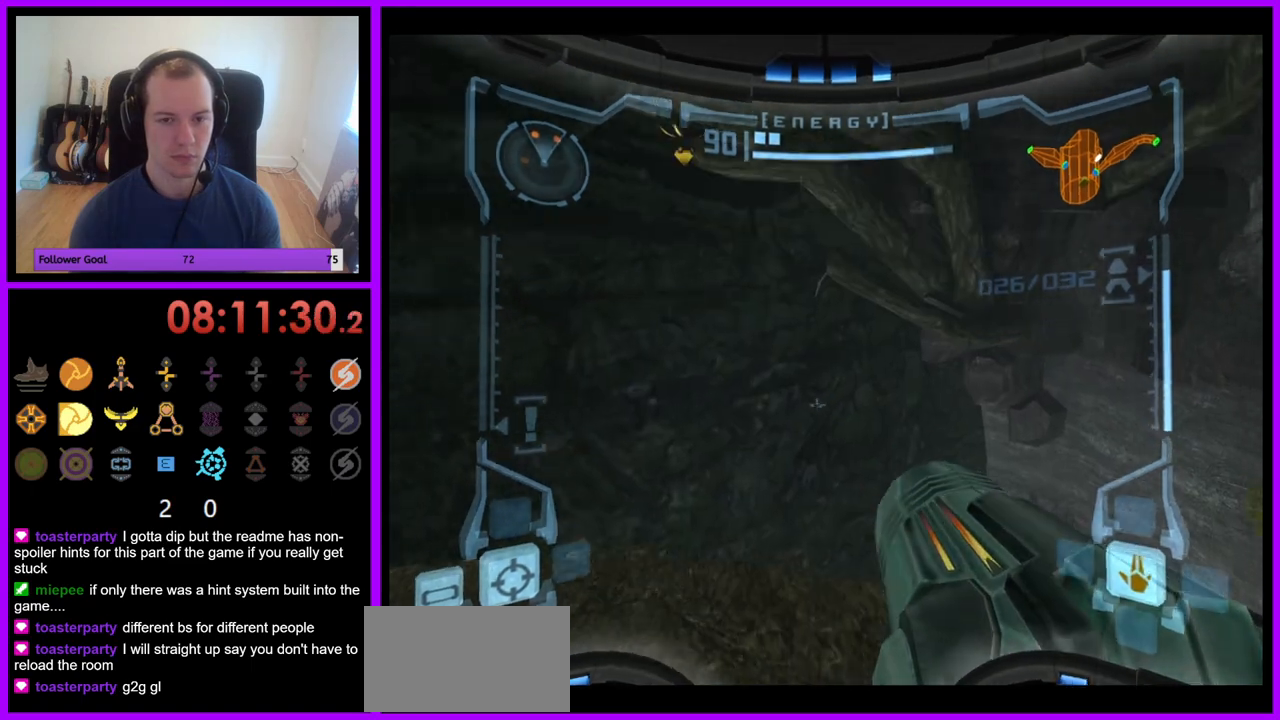
{"buttons": [], "left_stick": "left", "right_stick": "center", "events": [[183, "left_stick", "left"]]}
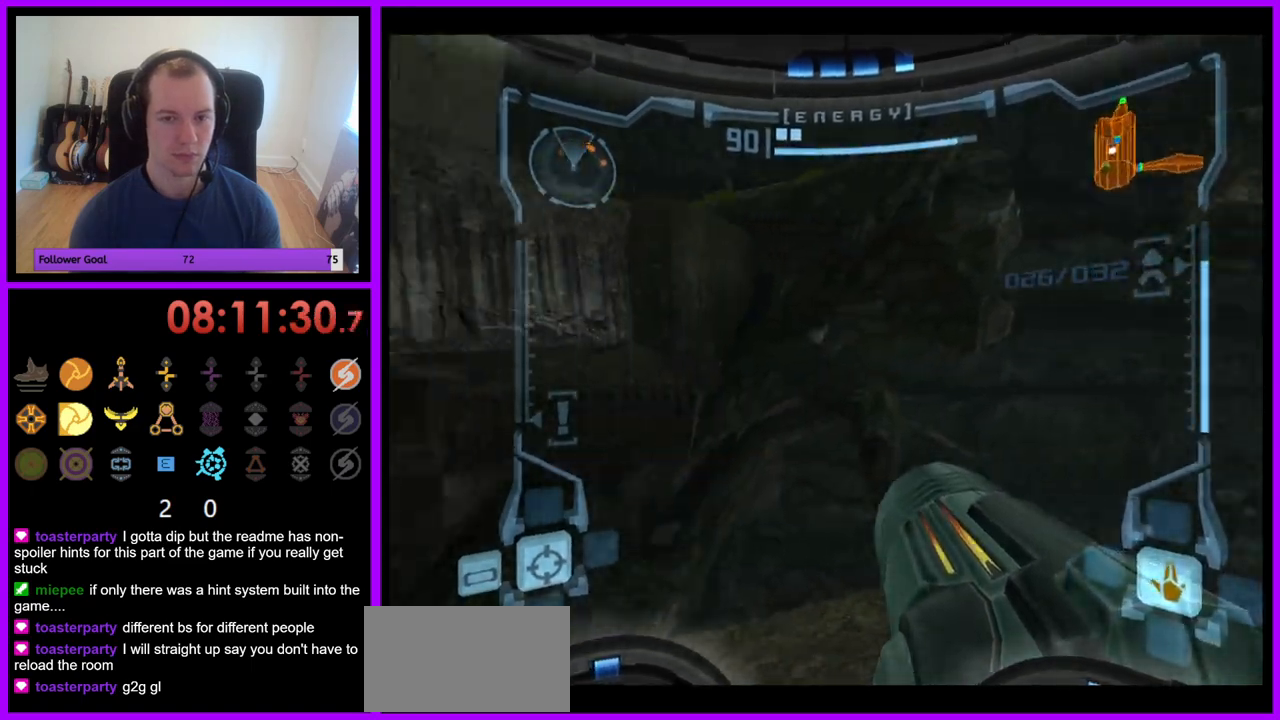
{"buttons": ["L1"], "left_stick": "up", "right_stick": "center", "events": [[283, "left_stick", "up"], [350, "L1", "down"]]}
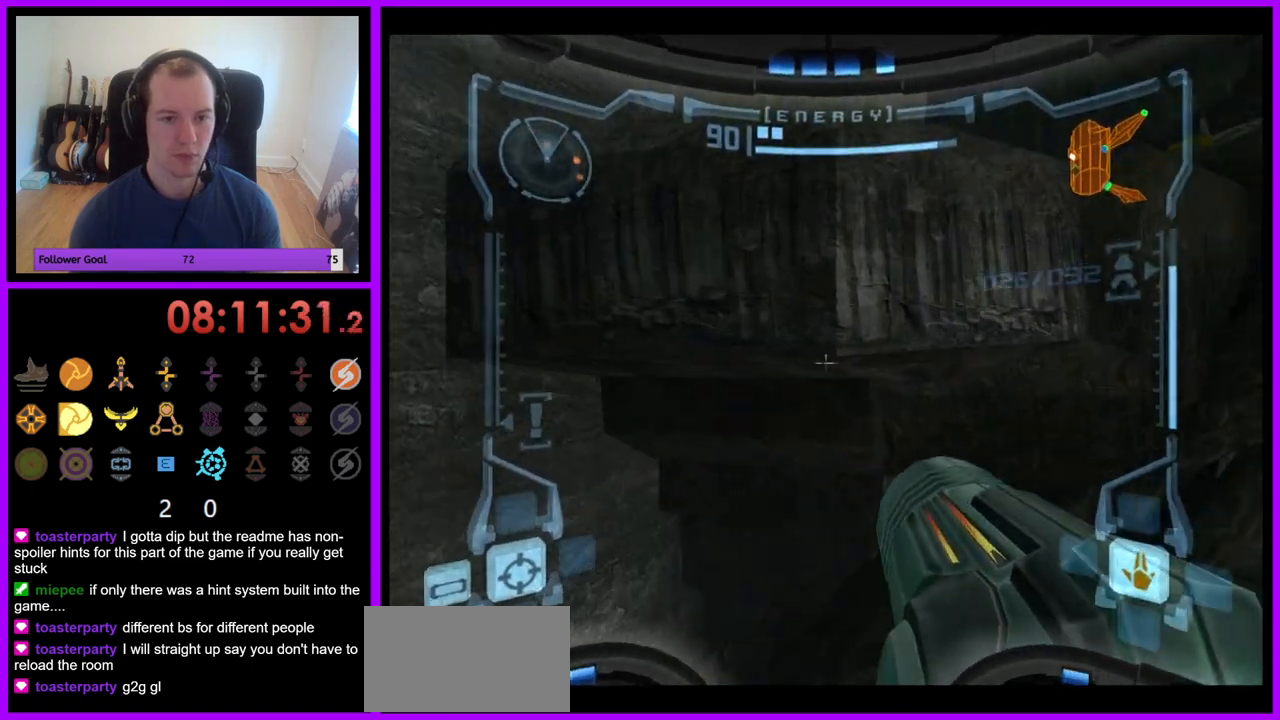
{"buttons": [], "left_stick": "center", "right_stick": "center", "events": [[83, "X", "down"], [133, "left_stick", "center"], [217, "X", "up"], [283, "L1", "up"]]}
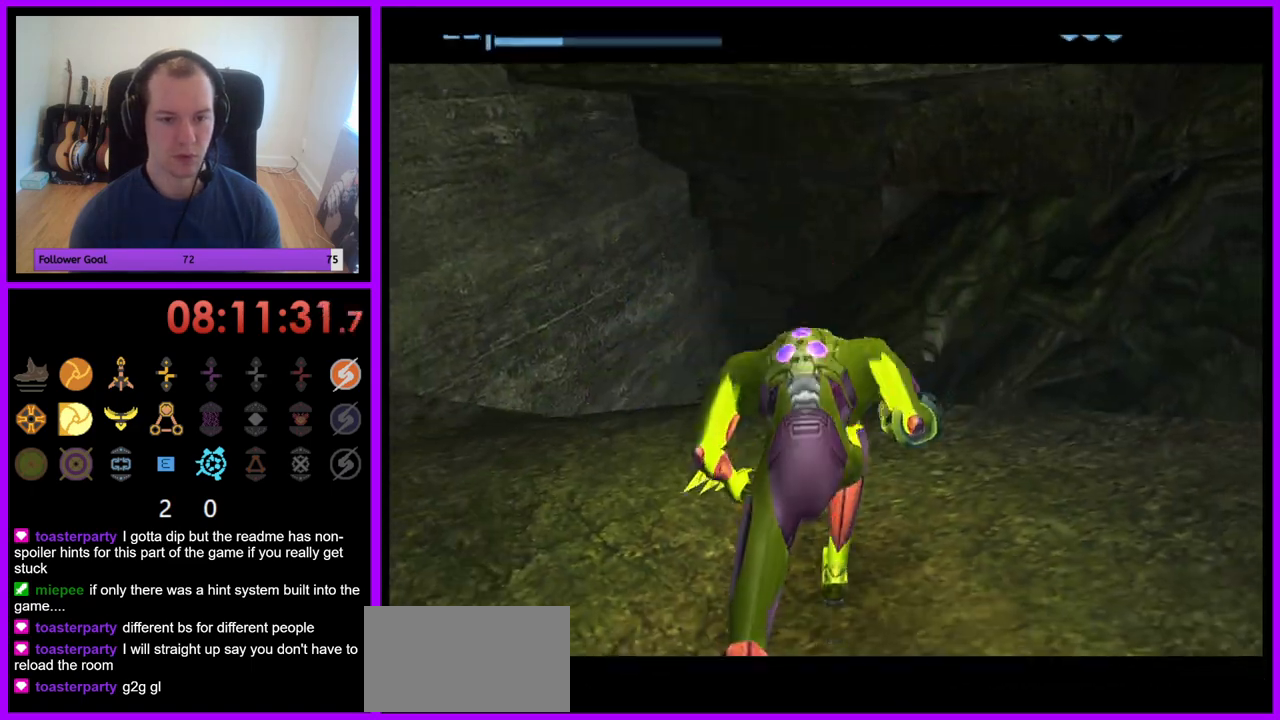
{"buttons": [], "left_stick": "center", "right_stick": "center", "events": [[383, "left_stick", "up"], [500, "left_stick", "center"]]}
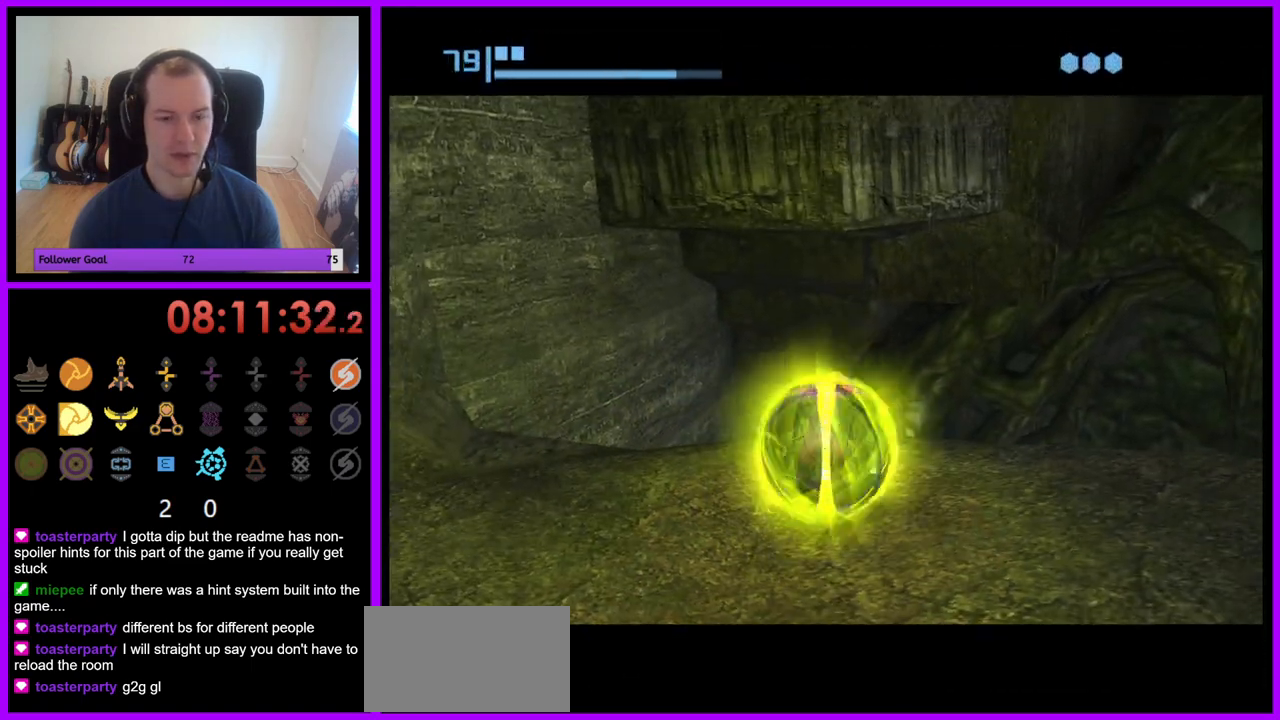
{"buttons": [], "left_stick": "center", "right_stick": "center", "events": [[233, "A", "down"], [333, "A", "up"]]}